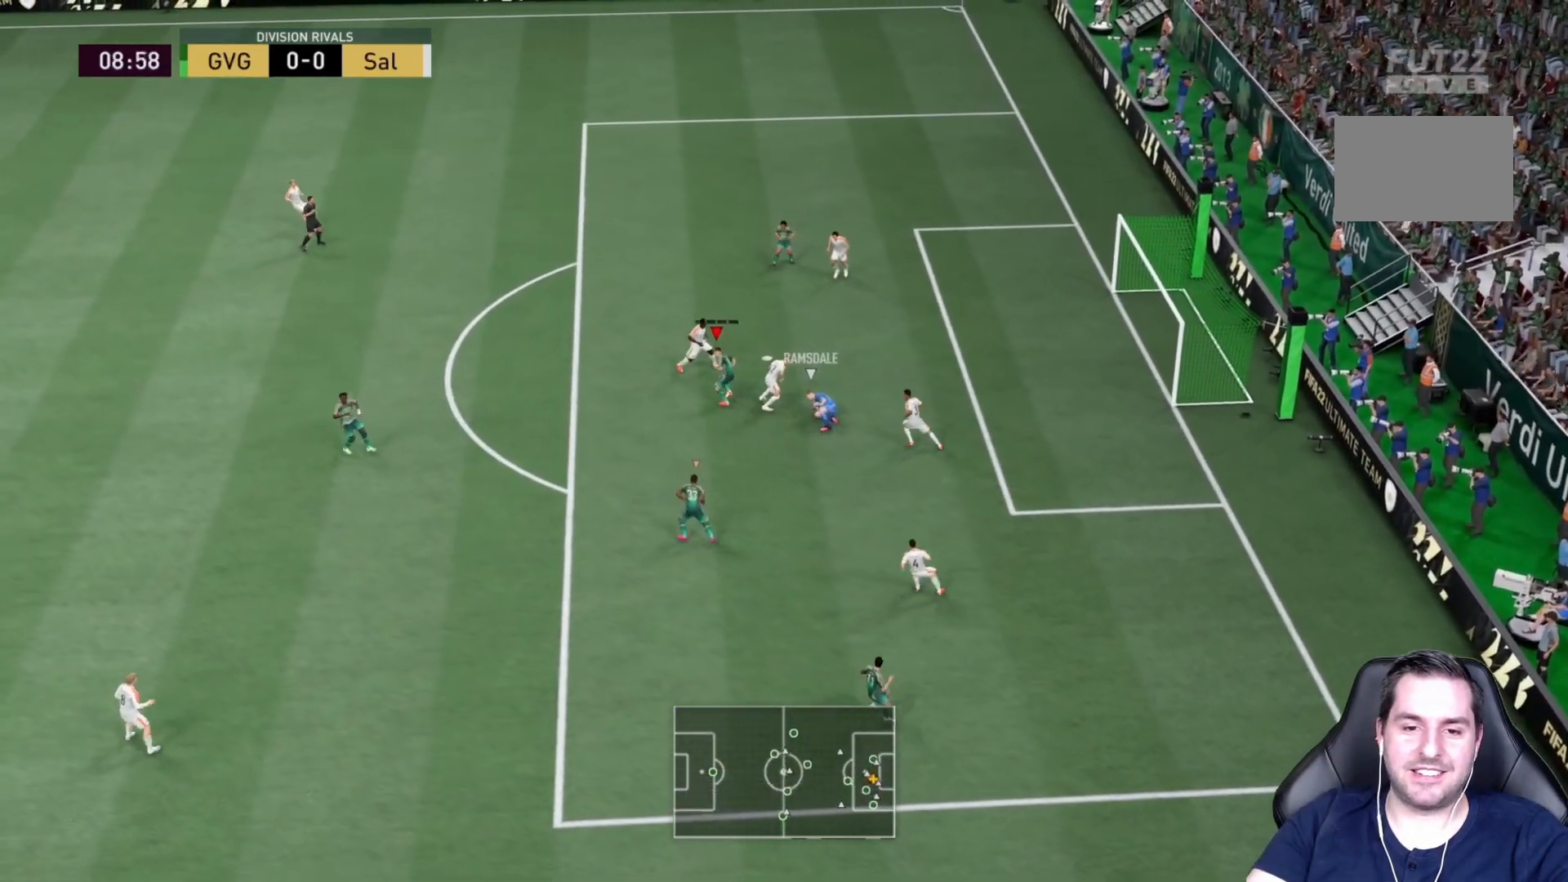
Gameplay with a controller (PlayStation layout); each line is a JSON object with the inputs held at the frame after it (dt_ms = milliseconds from this image to that frame). "events" lists button and stick changes between this image and that frame as [ms after this image, input, new state], when the widget could be followed in between. Not read: L3 R3.
{"dt_ms": 500, "buttons": [], "left_stick": "center", "right_stick": "center", "events": [[250, "left_stick", "left"], [500, "left_stick", "center"]]}
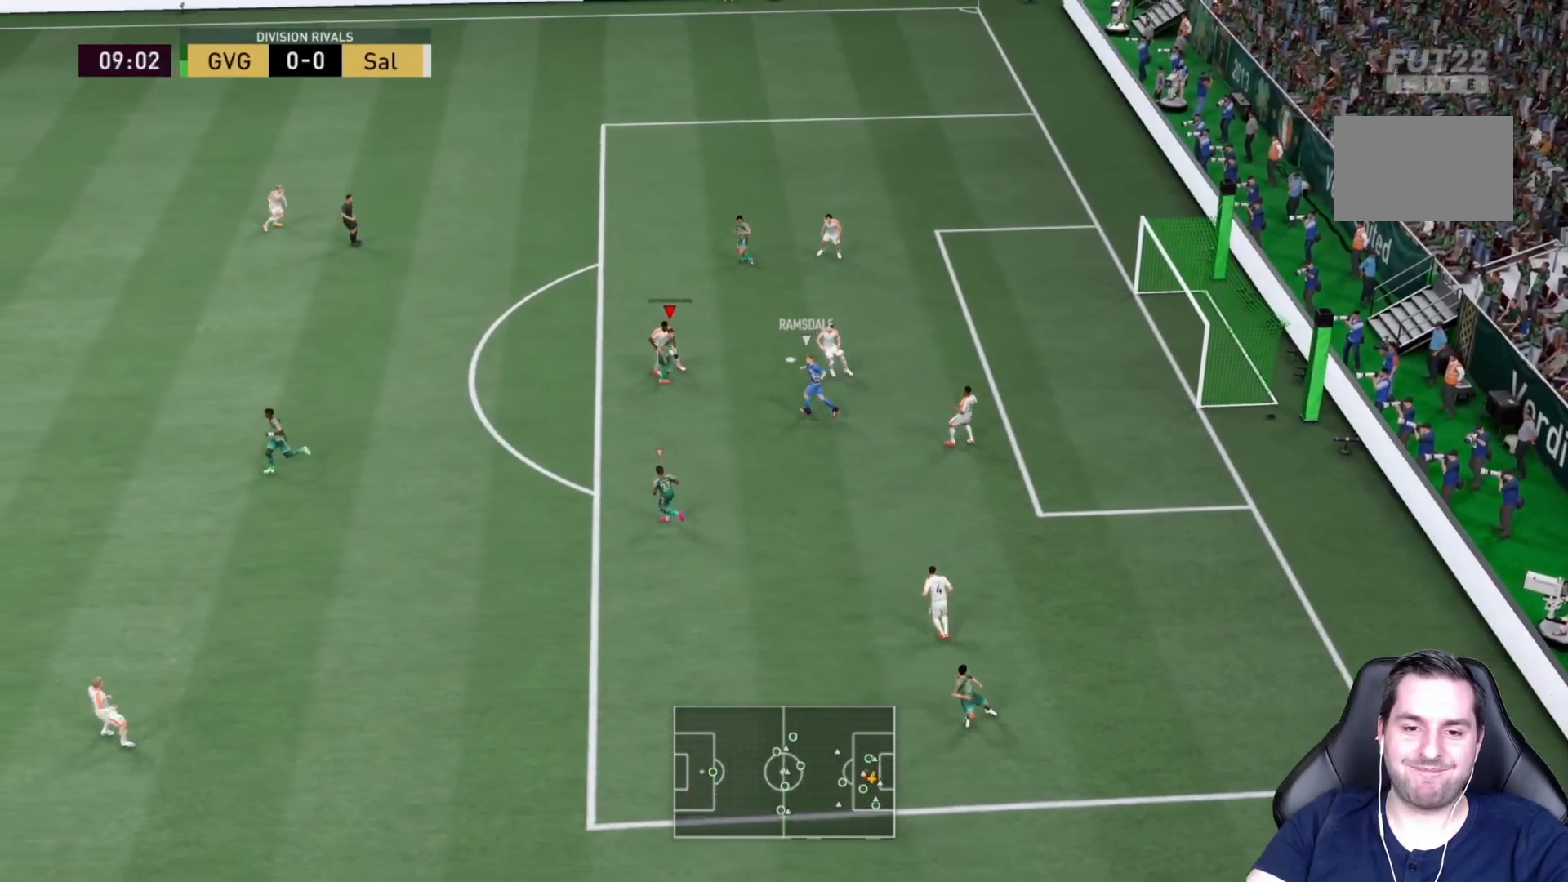
{"dt_ms": 500, "buttons": ["R2"], "left_stick": "down-right", "right_stick": "center", "events": [[233, "left_stick", "down-right"], [467, "R2", "down"]]}
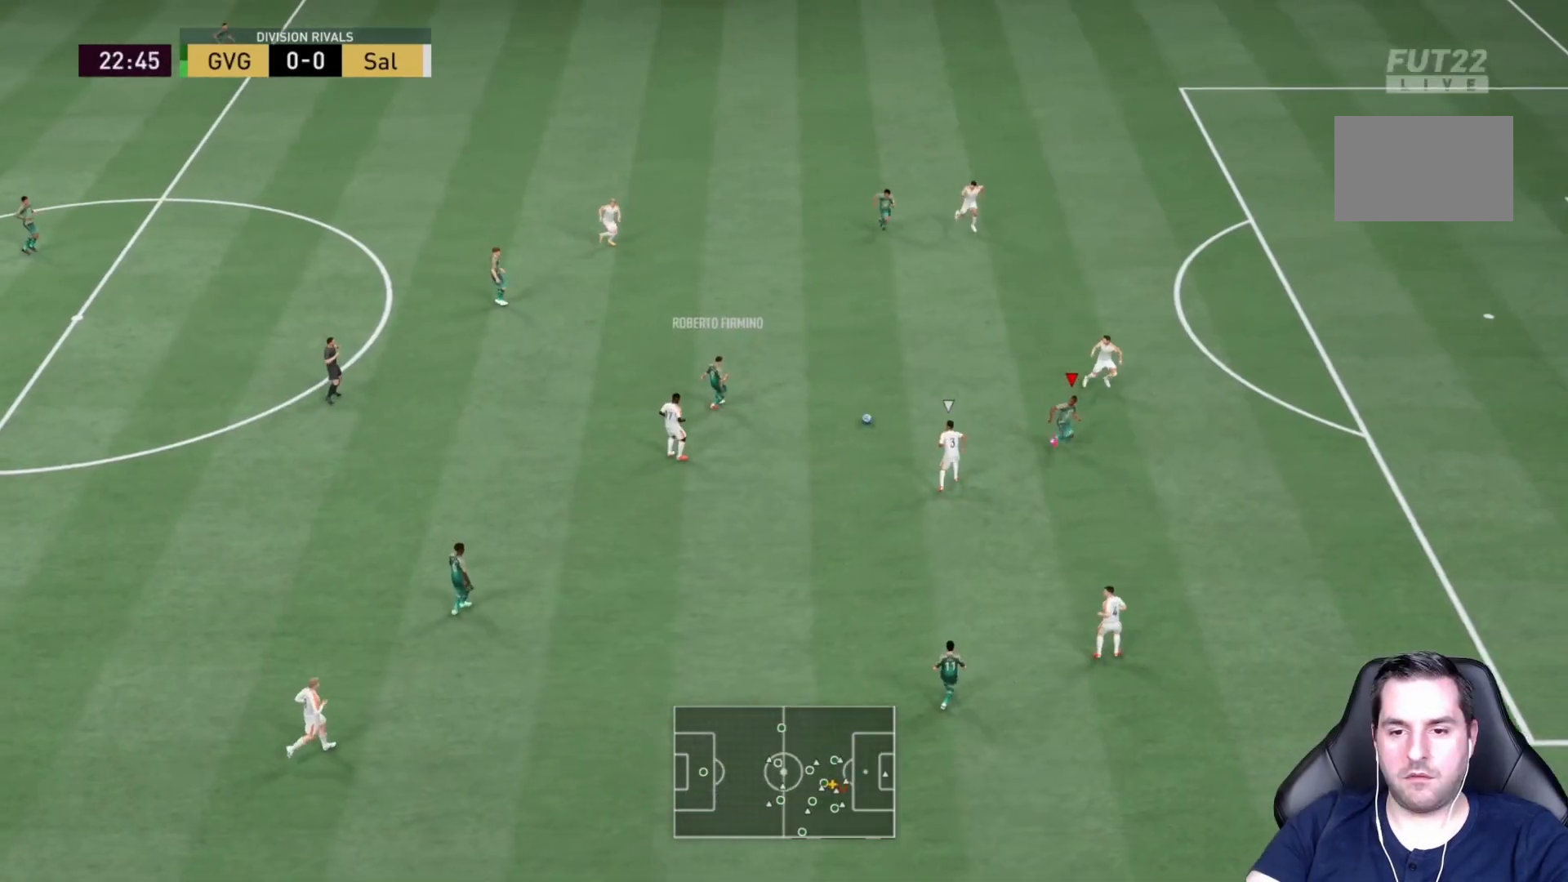
{"dt_ms": 500, "buttons": ["R2"], "left_stick": "down-right", "right_stick": "center", "events": []}
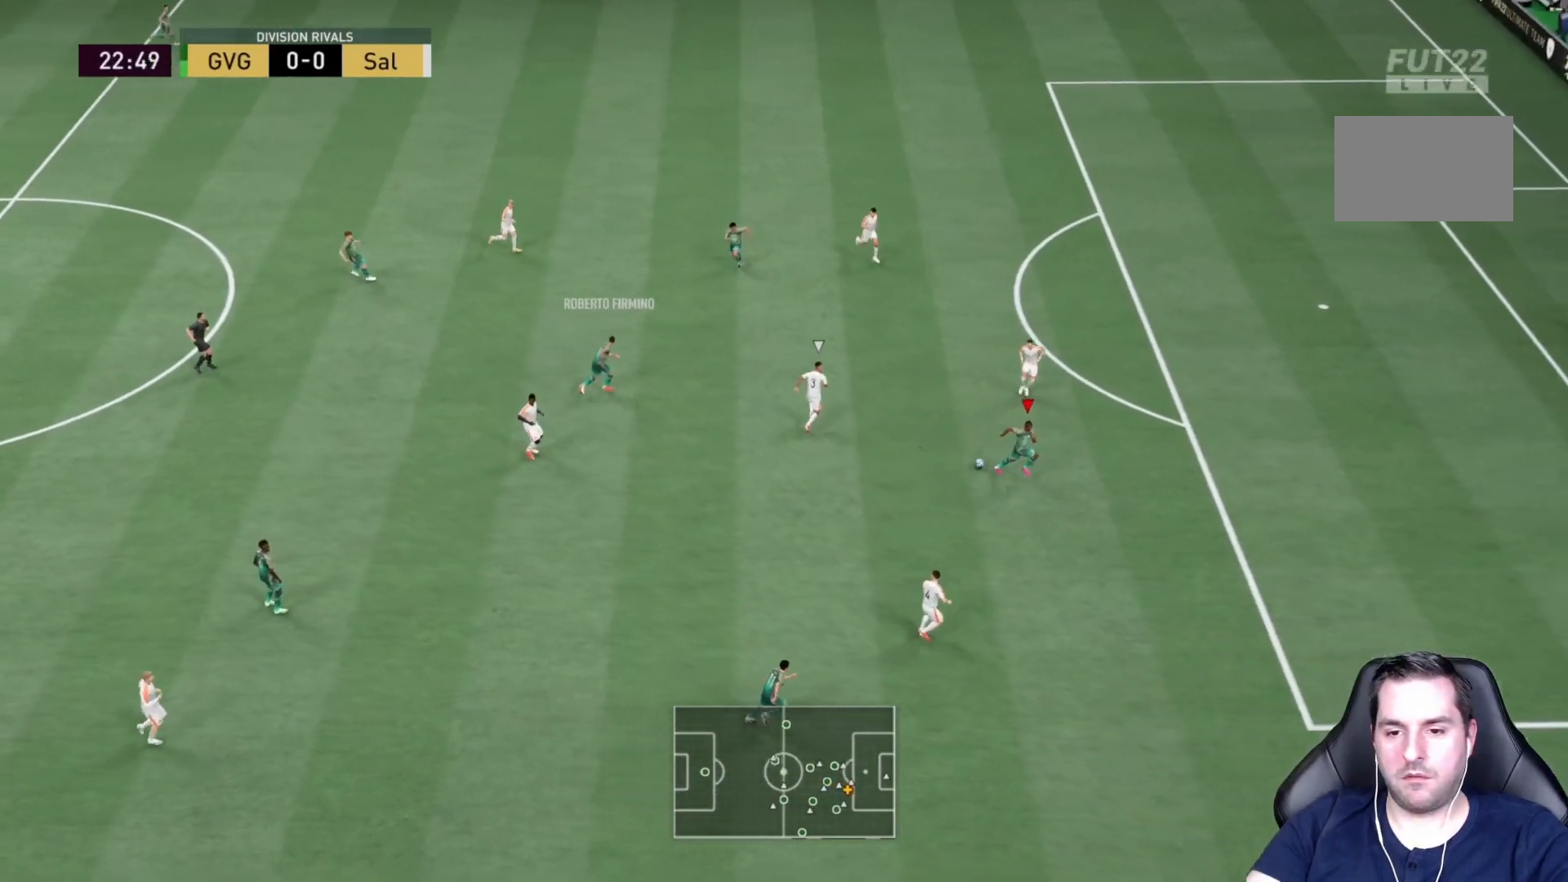
{"dt_ms": 500, "buttons": ["R2"], "left_stick": "right", "right_stick": "center", "events": [[333, "left_stick", "right"]]}
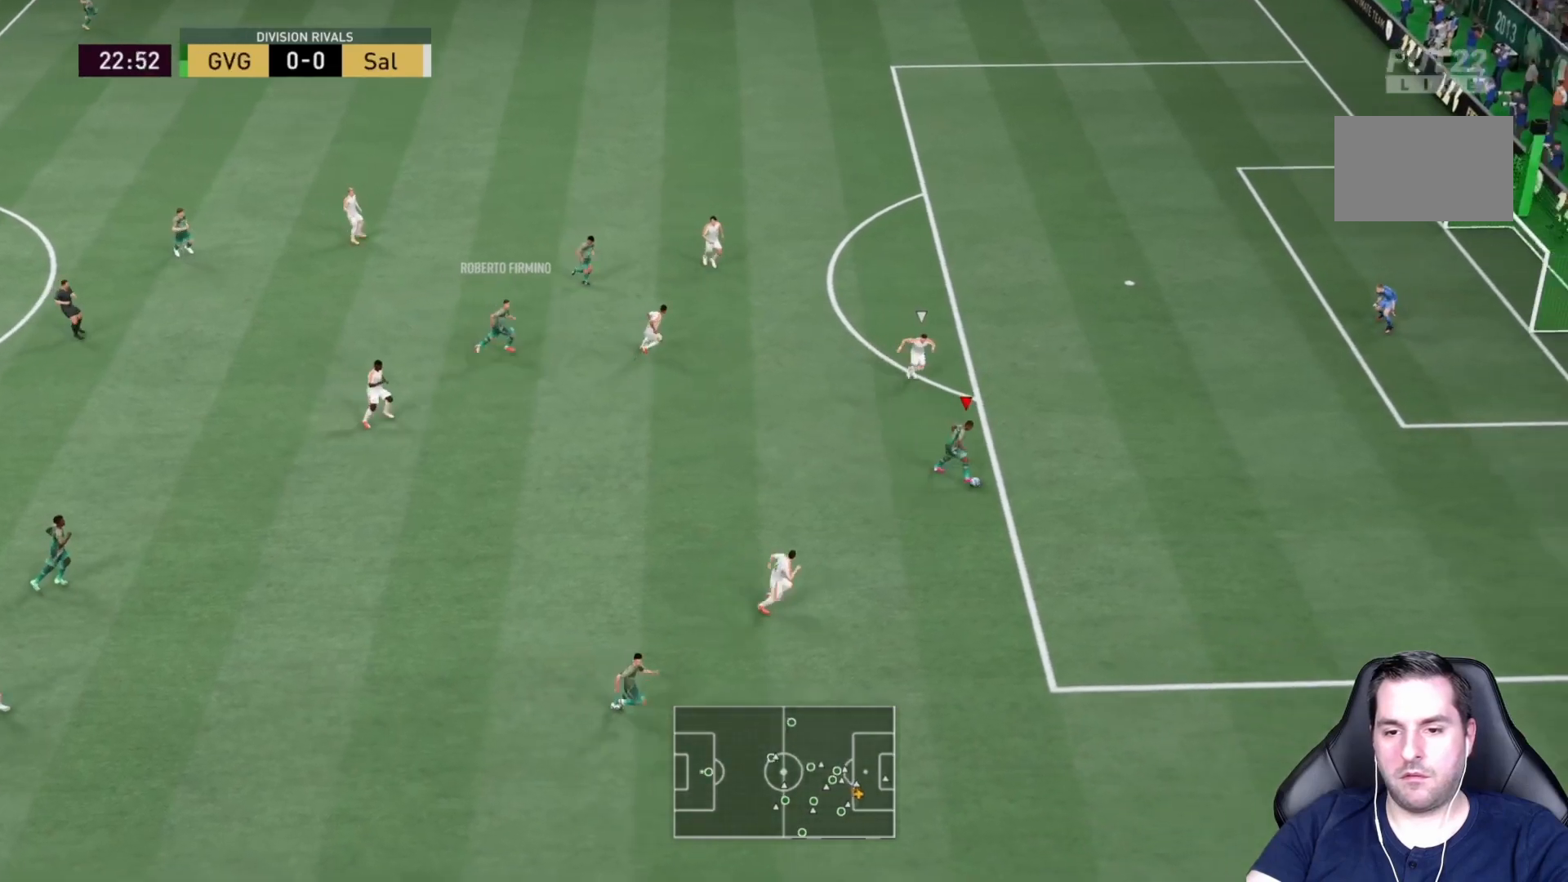
{"dt_ms": 500, "buttons": [], "left_stick": "up-right", "right_stick": "center", "events": [[283, "left_stick", "up-right"], [433, "R2", "up"]]}
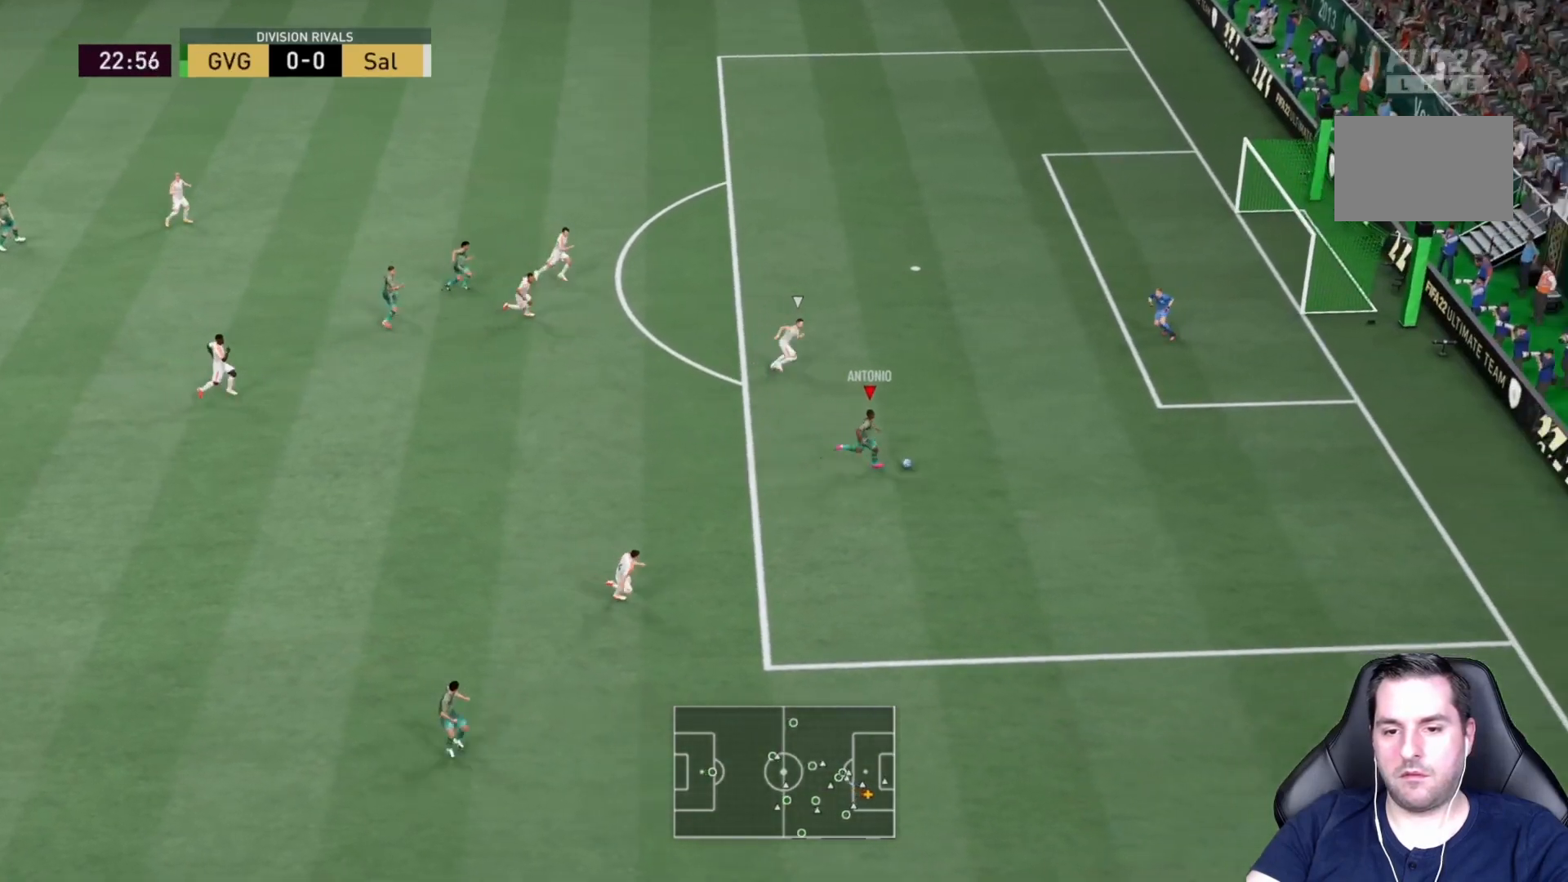
{"dt_ms": 1000, "buttons": ["R2"], "left_stick": "up", "right_stick": "center"}
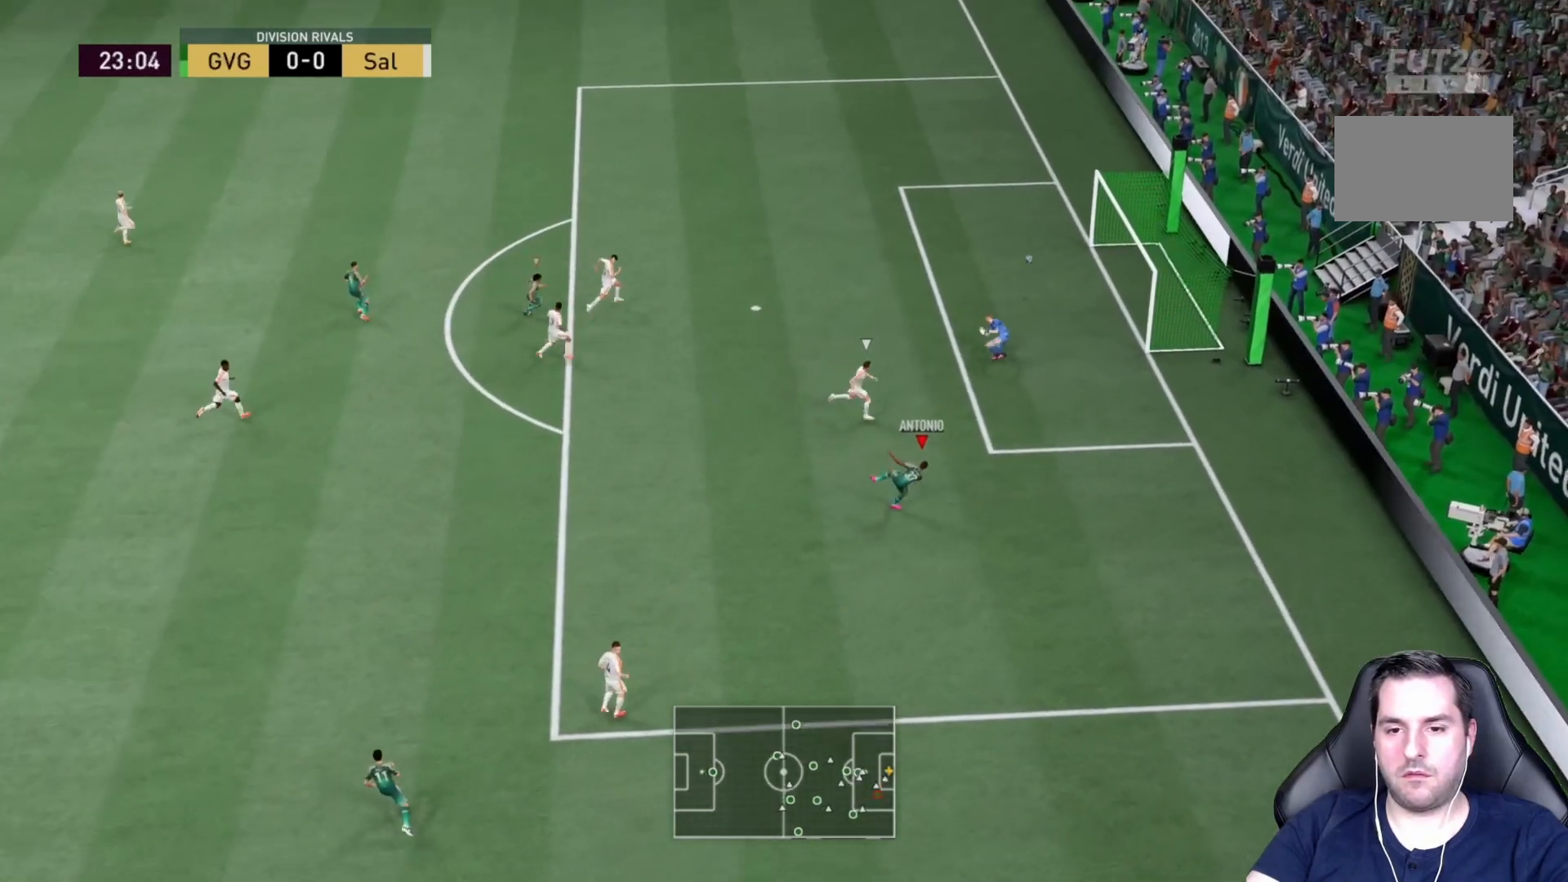
{"dt_ms": 500, "buttons": ["R2"], "left_stick": "down-right", "right_stick": "center", "events": [[17, "left_stick", "down-right"]]}
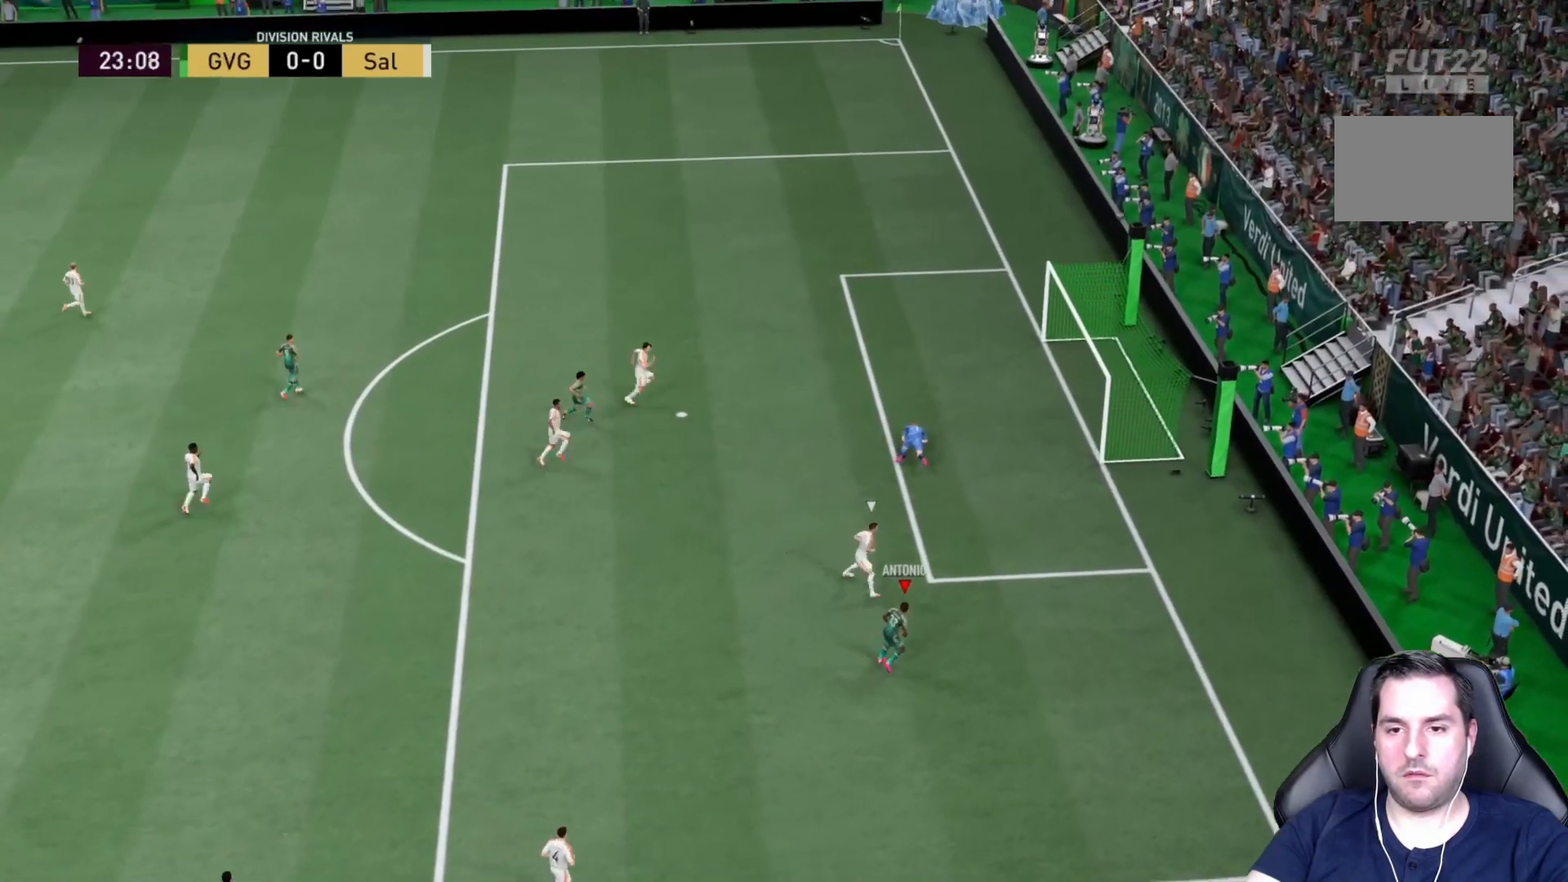
{"dt_ms": 500, "buttons": [], "left_stick": "center", "right_stick": "center", "events": [[333, "left_stick", "center"], [350, "R2", "up"]]}
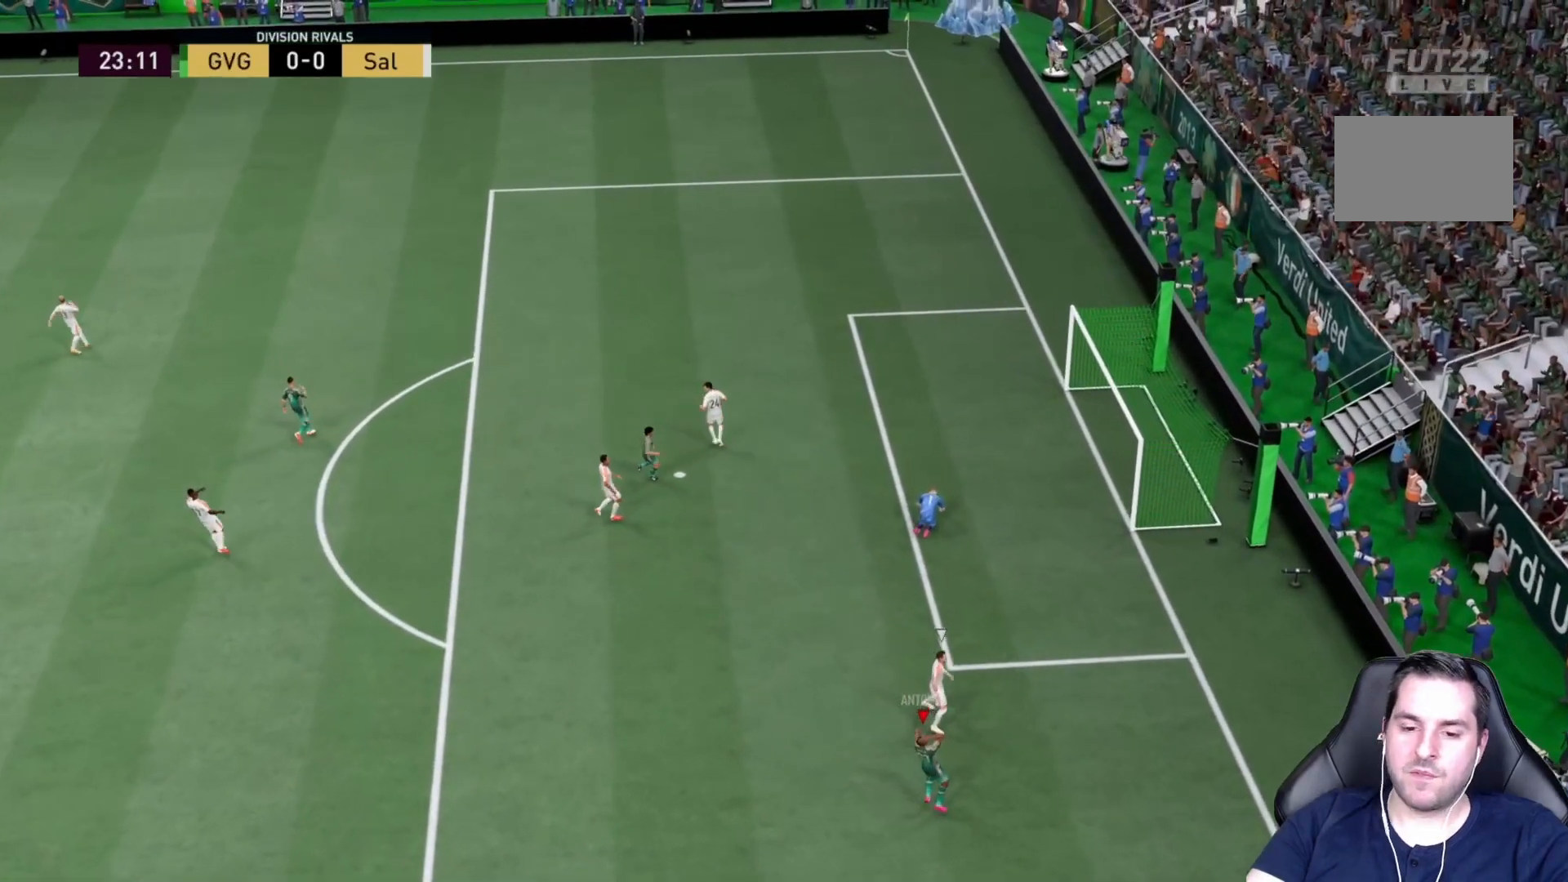
{"dt_ms": 500, "buttons": [], "left_stick": "center", "right_stick": "center", "events": []}
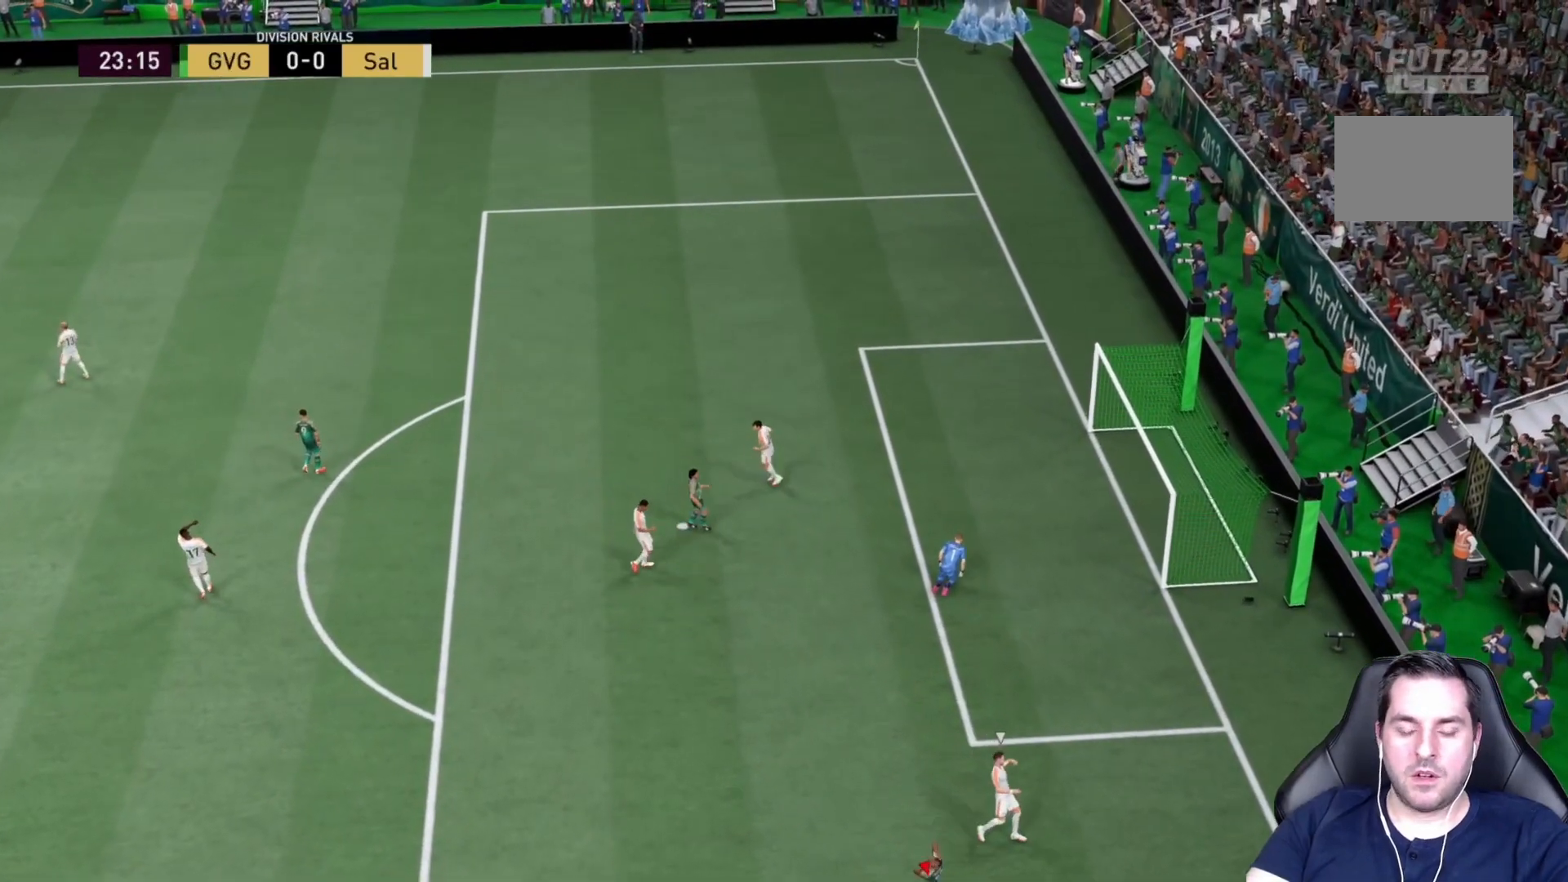
{"dt_ms": 500, "buttons": [], "left_stick": "center", "right_stick": "center", "events": []}
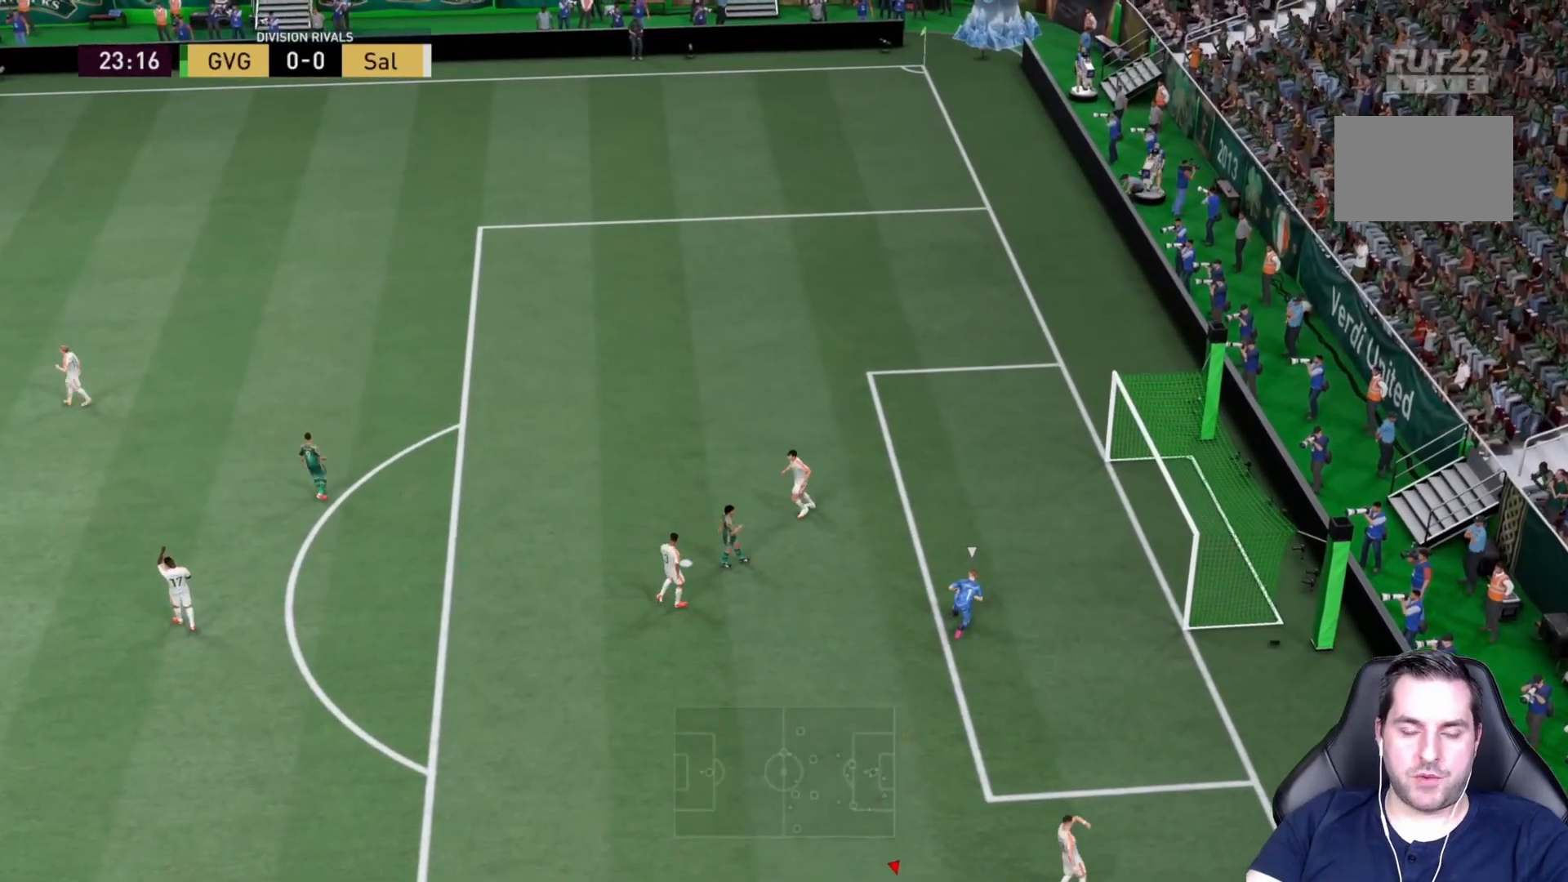
{"dt_ms": 500, "buttons": [], "left_stick": "center", "right_stick": "center", "events": []}
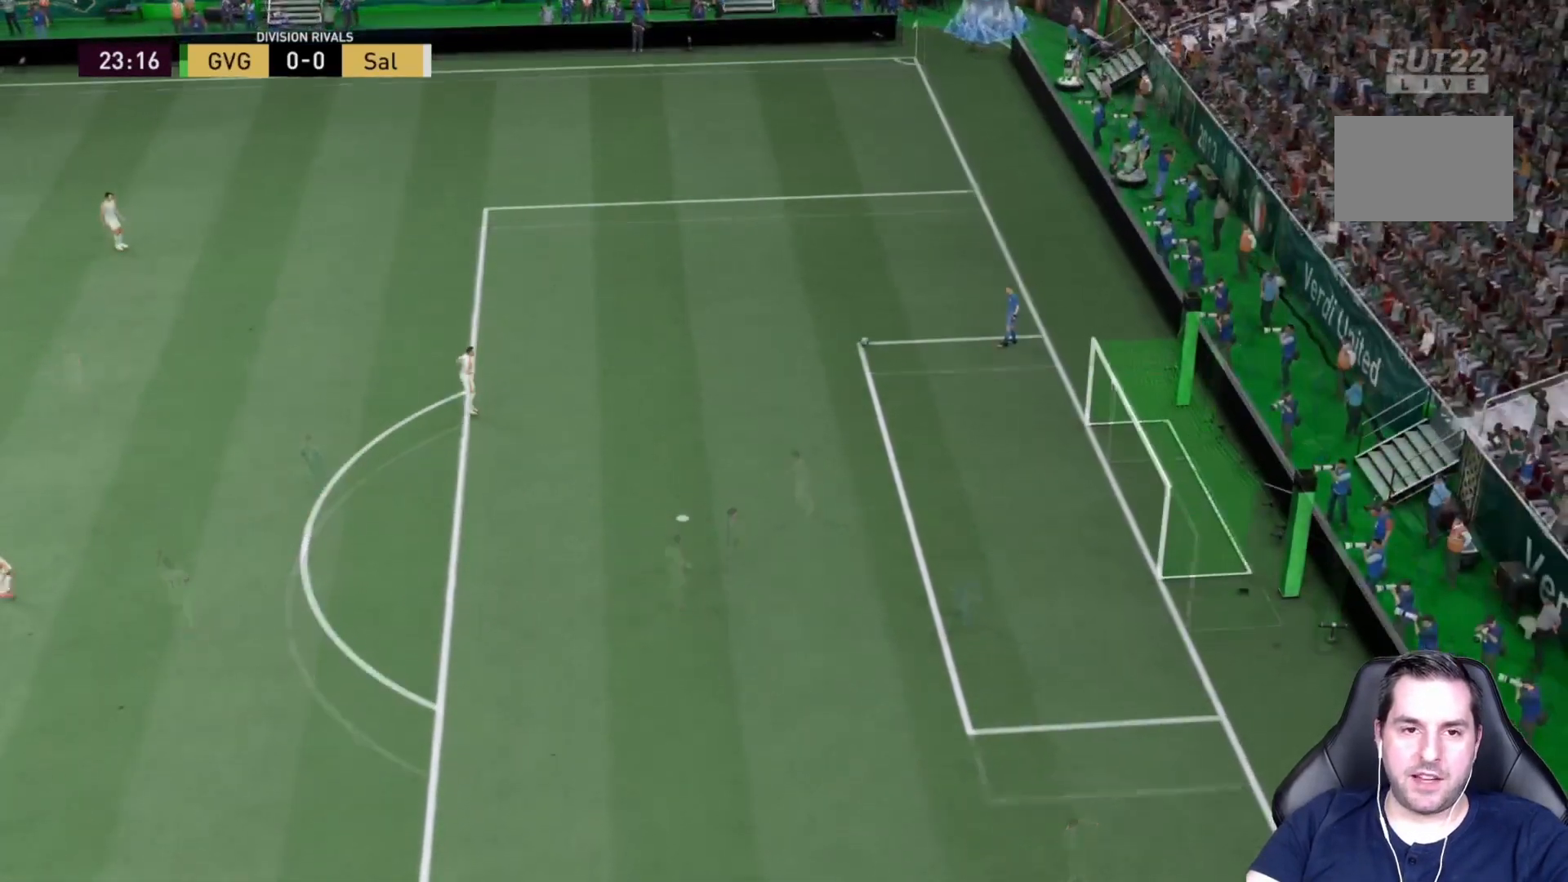
{"dt_ms": 500, "buttons": [], "left_stick": "center", "right_stick": "center", "events": []}
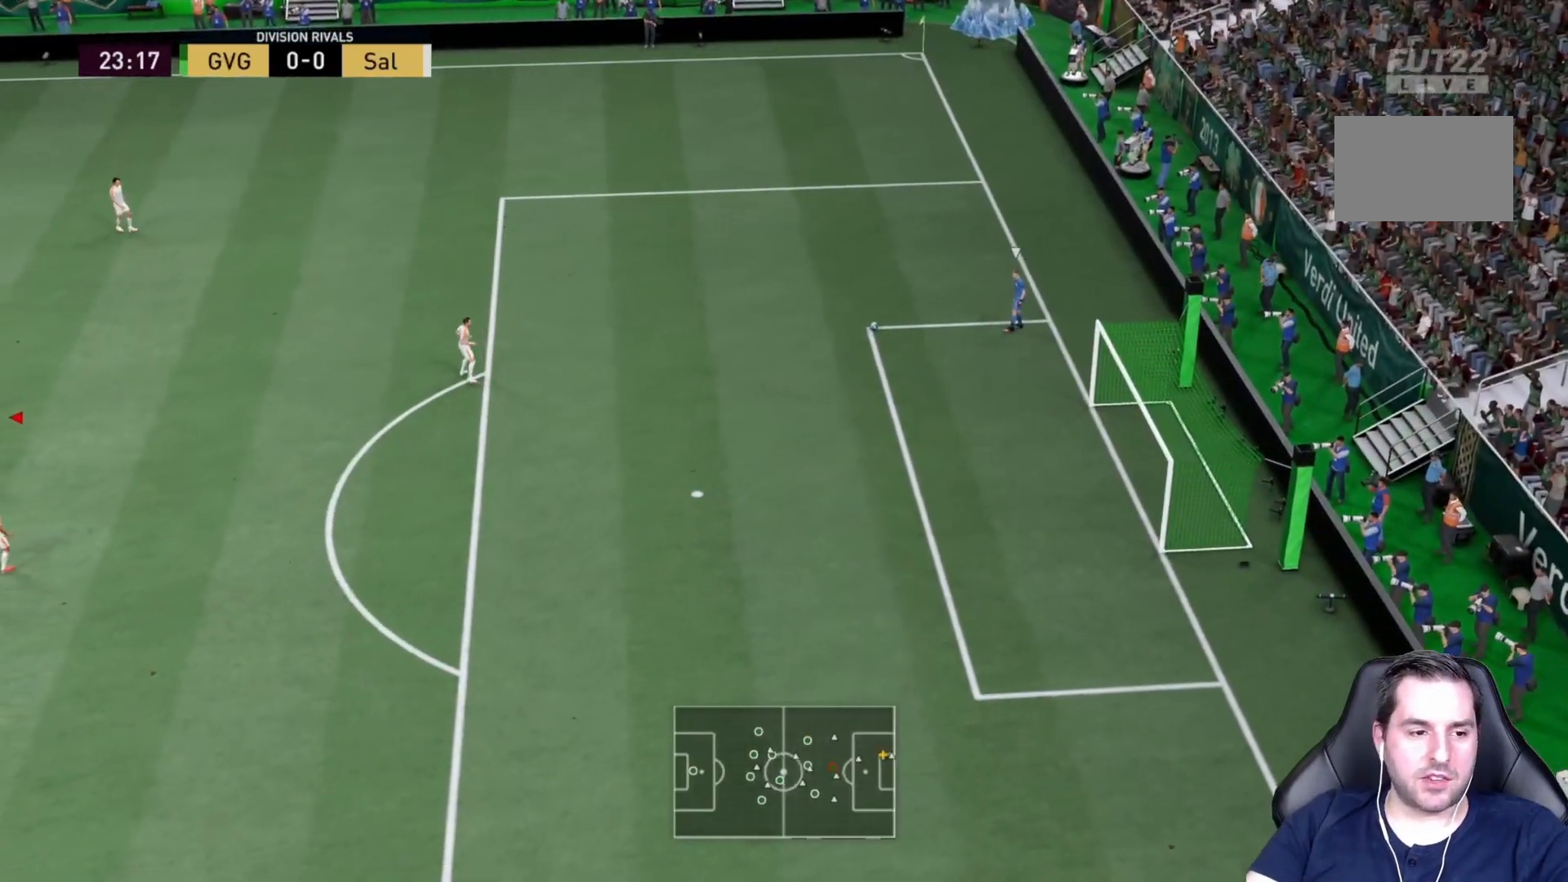
{"dt_ms": 500, "buttons": [], "left_stick": "up", "right_stick": "center", "events": [[300, "left_stick", "up"]]}
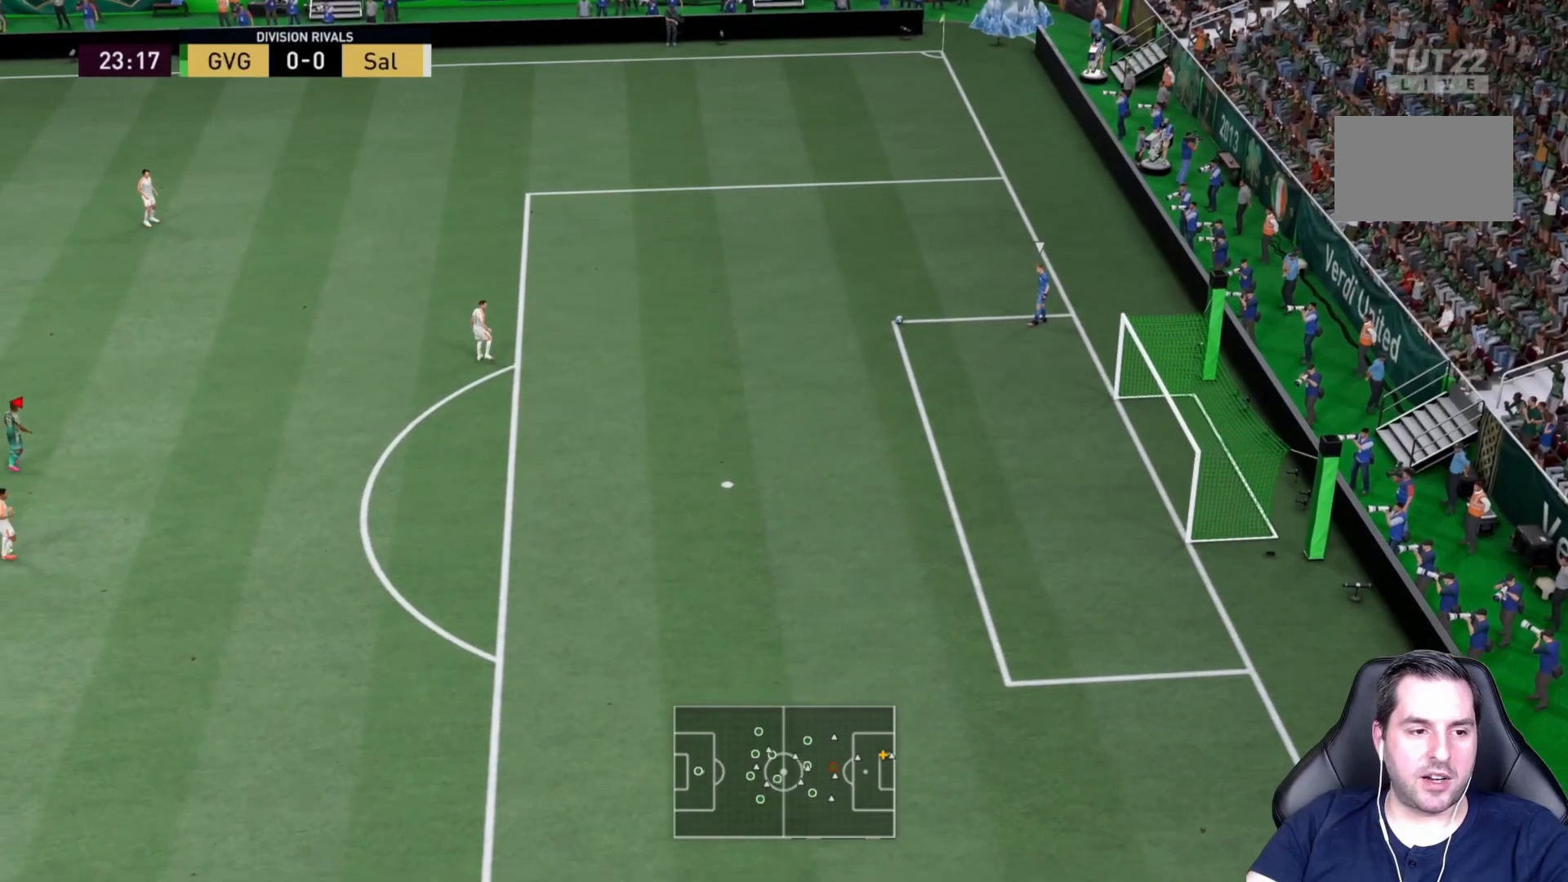
{"dt_ms": 500, "buttons": ["R2"], "left_stick": "up", "right_stick": "center", "events": [[383, "R2", "down"]]}
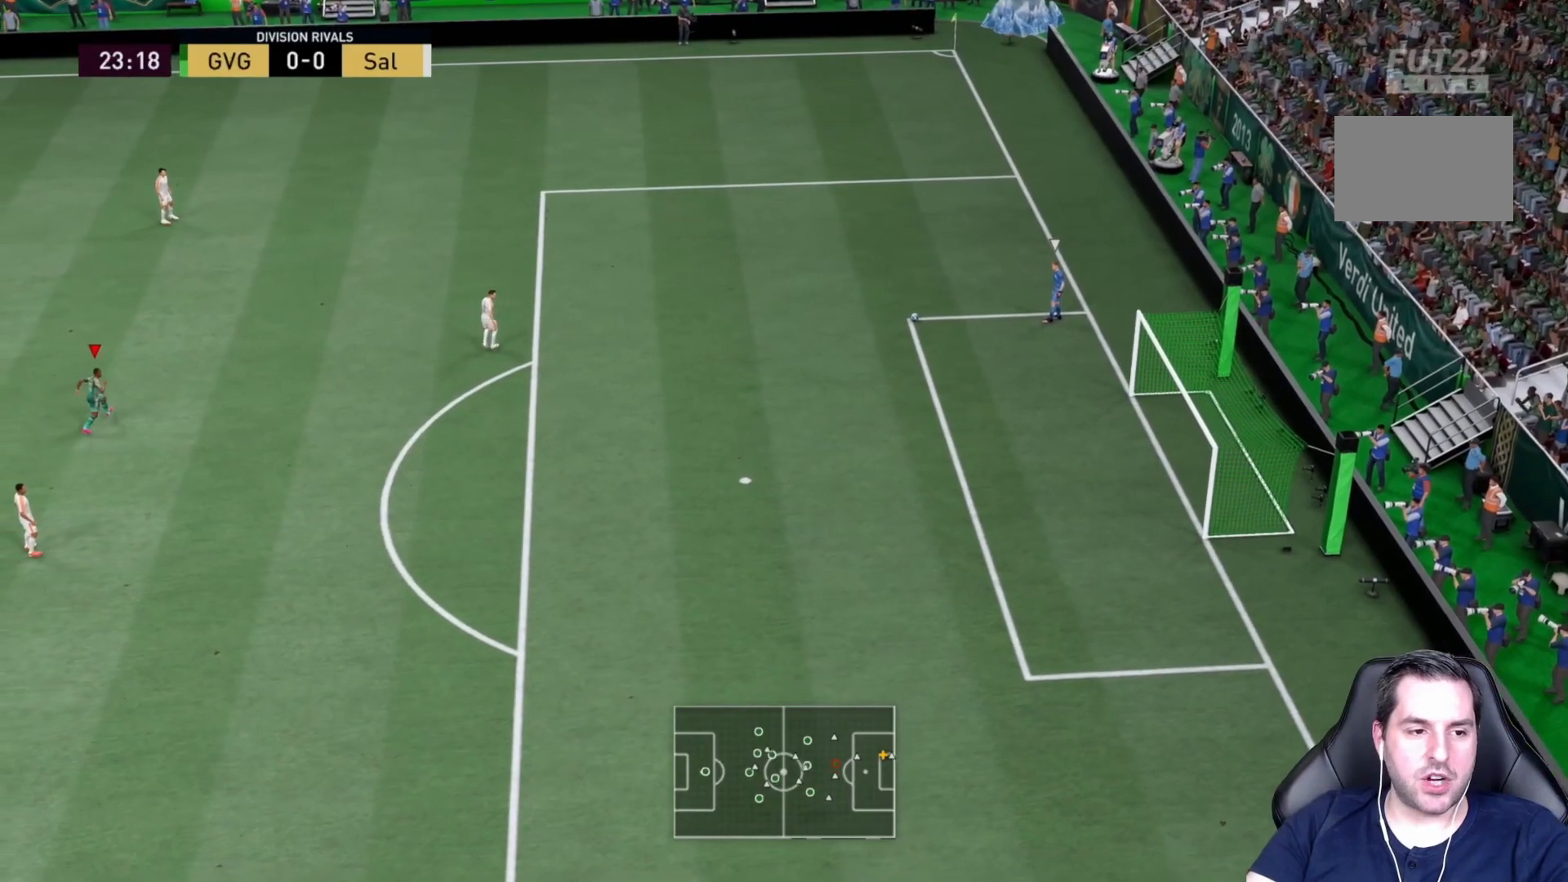
{"dt_ms": 500, "buttons": ["R2"], "left_stick": "up", "right_stick": "center", "events": []}
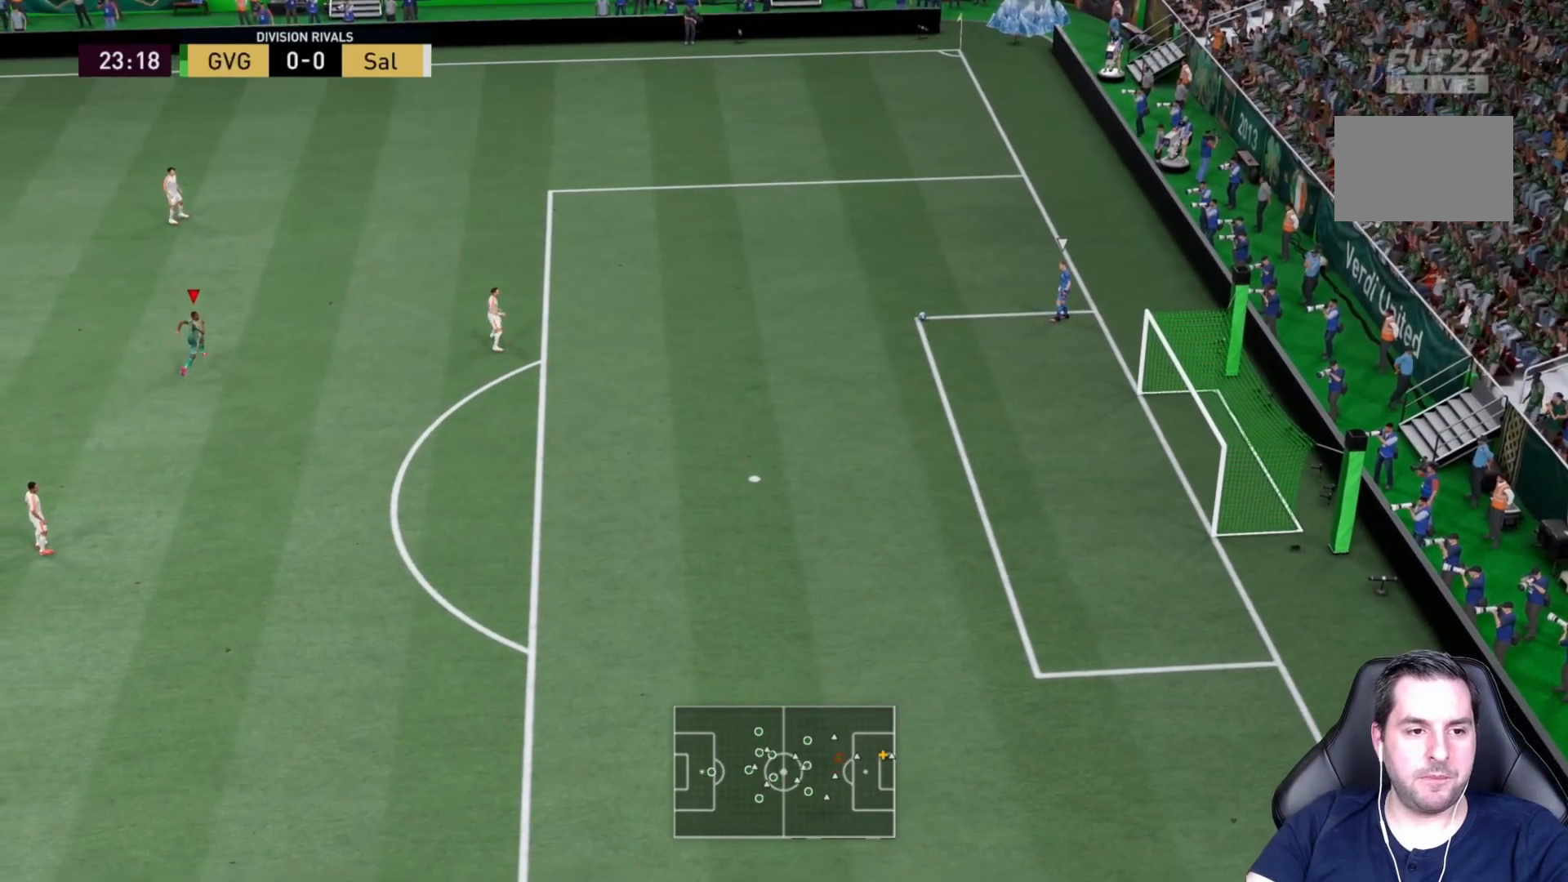
{"dt_ms": 500, "buttons": [], "left_stick": "down-right", "right_stick": "center", "events": [[100, "R2", "up"], [100, "left_stick", "down"], [433, "left_stick", "down-right"]]}
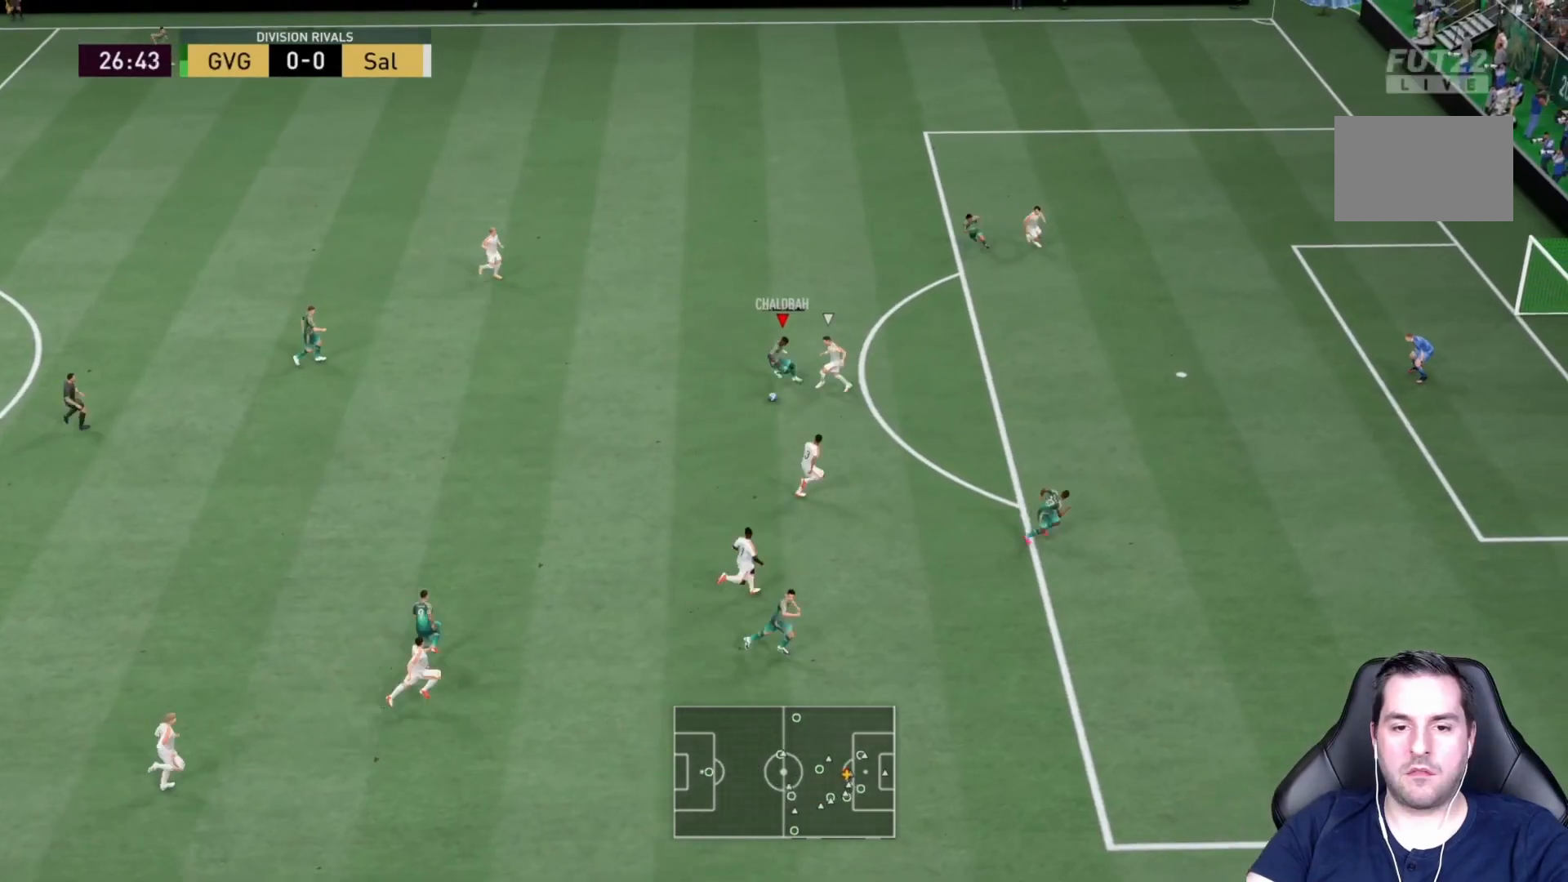
{"dt_ms": 500, "buttons": ["R2"], "left_stick": "down-right", "right_stick": "center", "events": [[83, "R2", "down"]]}
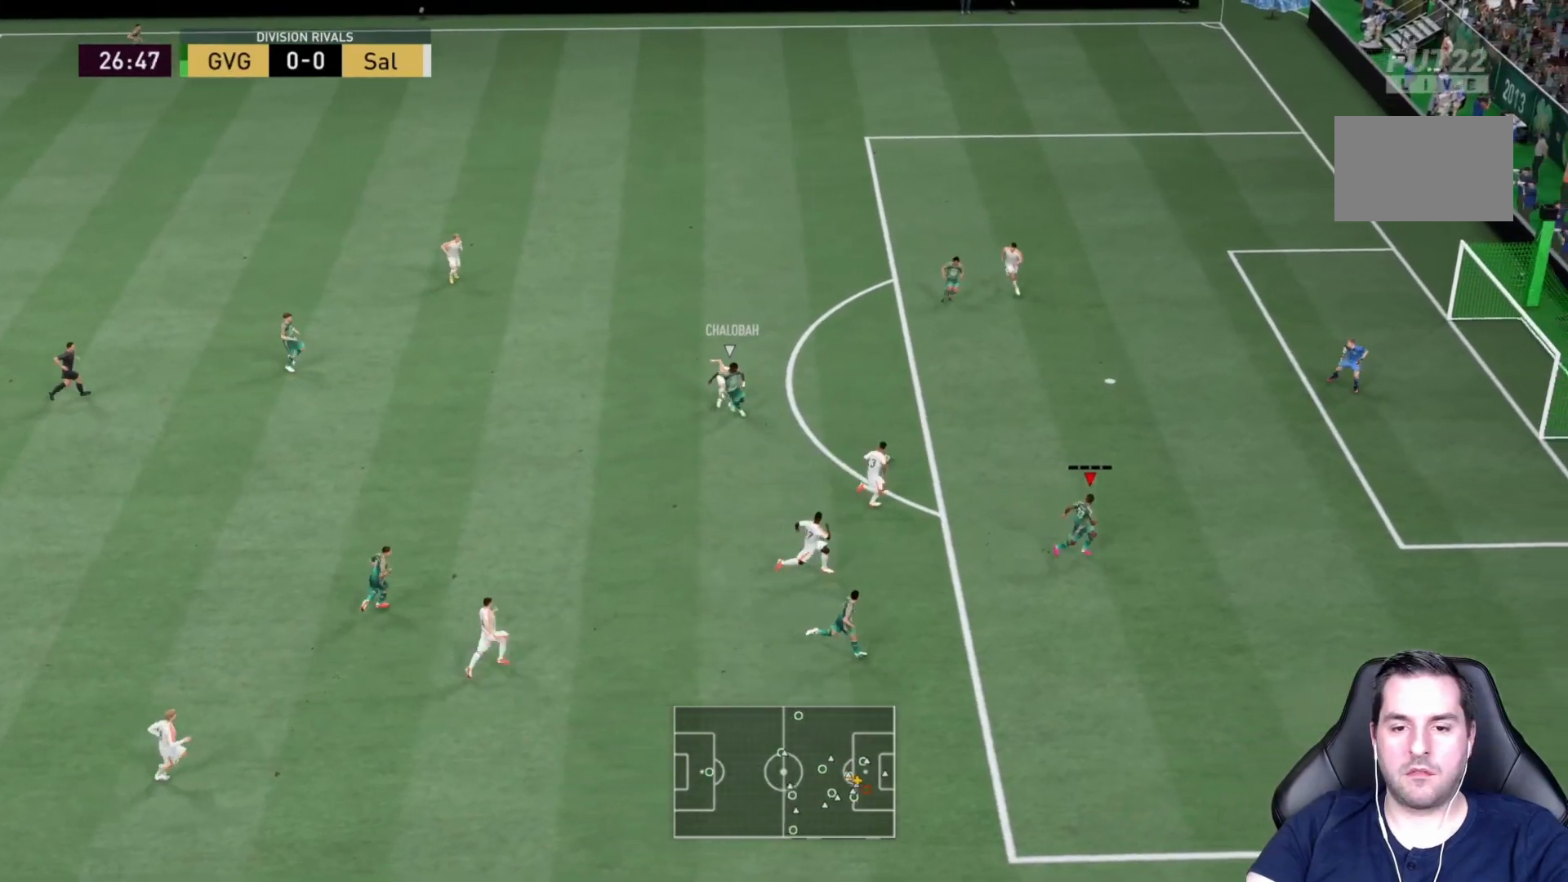
{"dt_ms": 500, "buttons": ["CIRCLE"], "left_stick": "up-right", "right_stick": "center", "events": [[400, "left_stick", "up-right"], [417, "R2", "up"], [450, "CIRCLE", "down"]]}
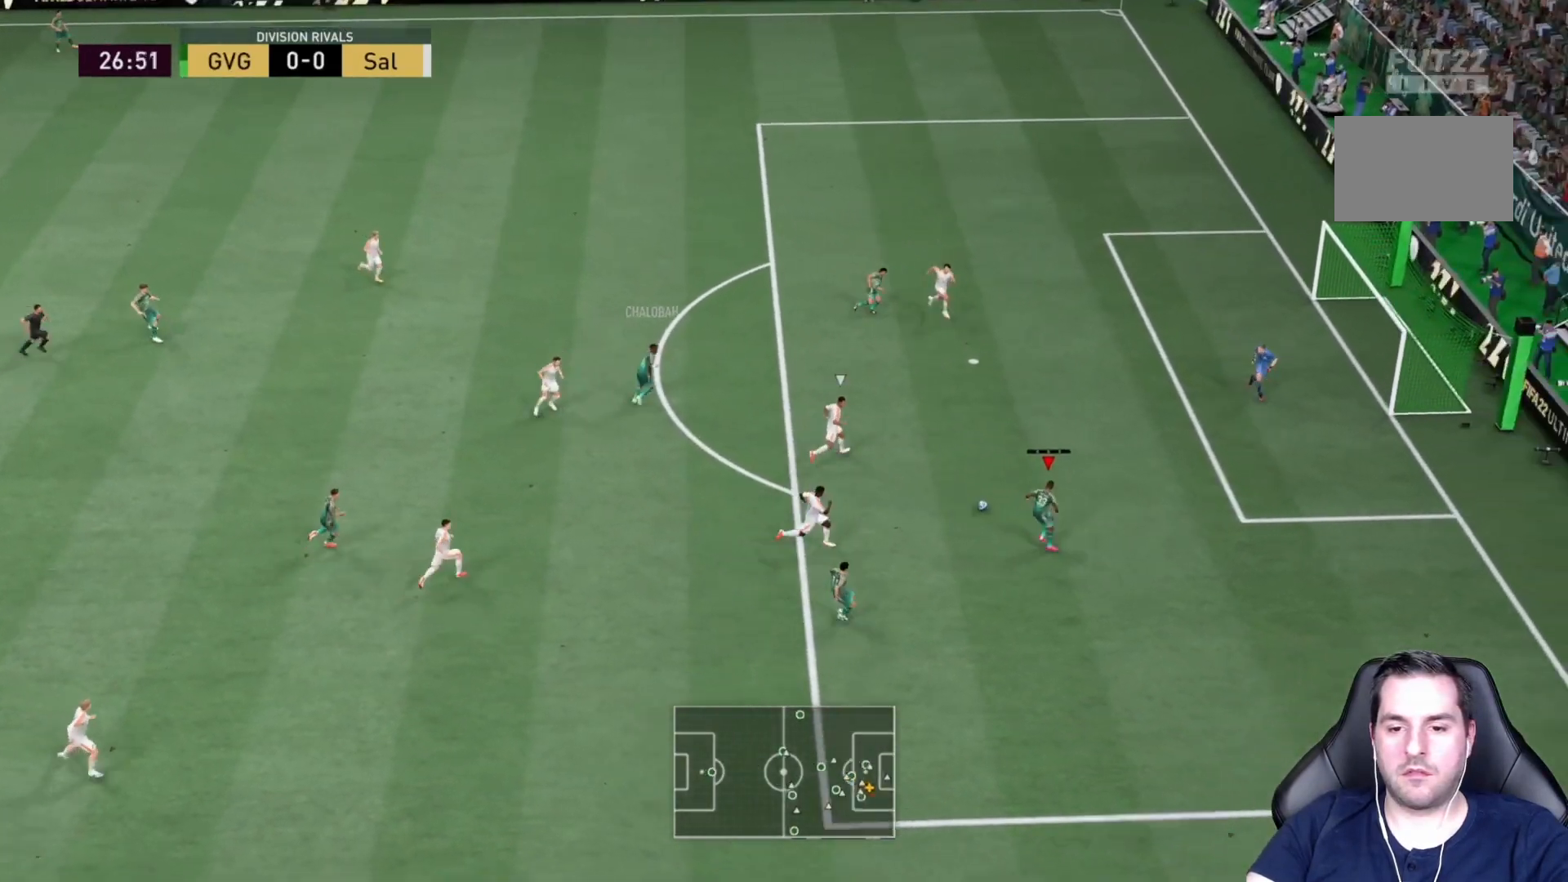
{"dt_ms": 500, "buttons": [], "left_stick": "up-right", "right_stick": "center", "events": [[67, "left_stick", "up"], [183, "CIRCLE", "up"], [383, "left_stick", "up-right"]]}
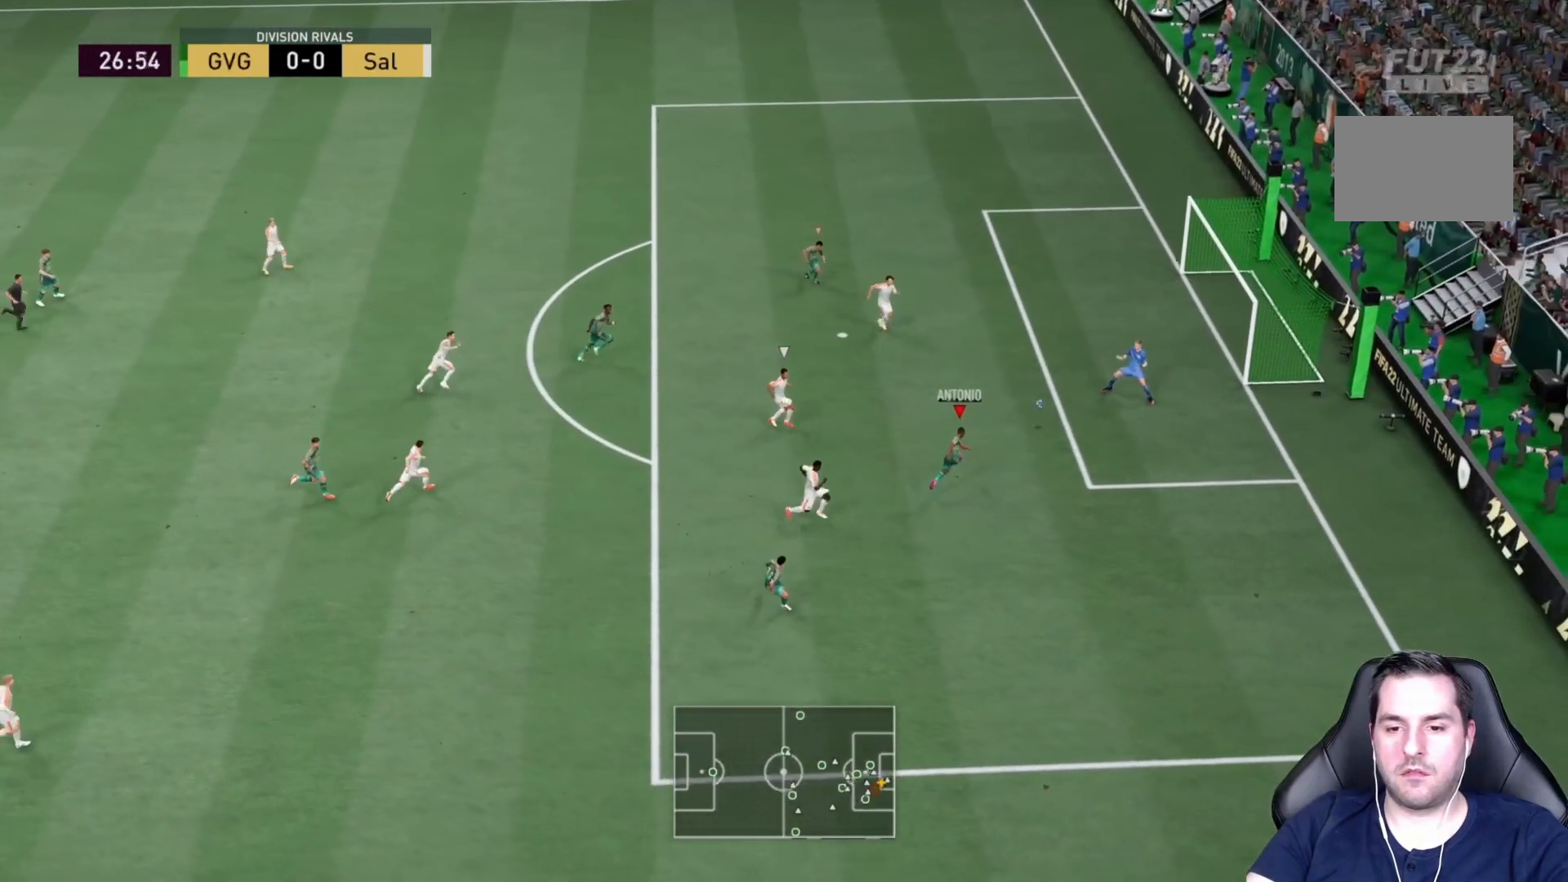
{"dt_ms": 500, "buttons": ["R2"], "left_stick": "down-right", "right_stick": "center", "events": [[17, "R2", "down"], [250, "left_stick", "down-right"]]}
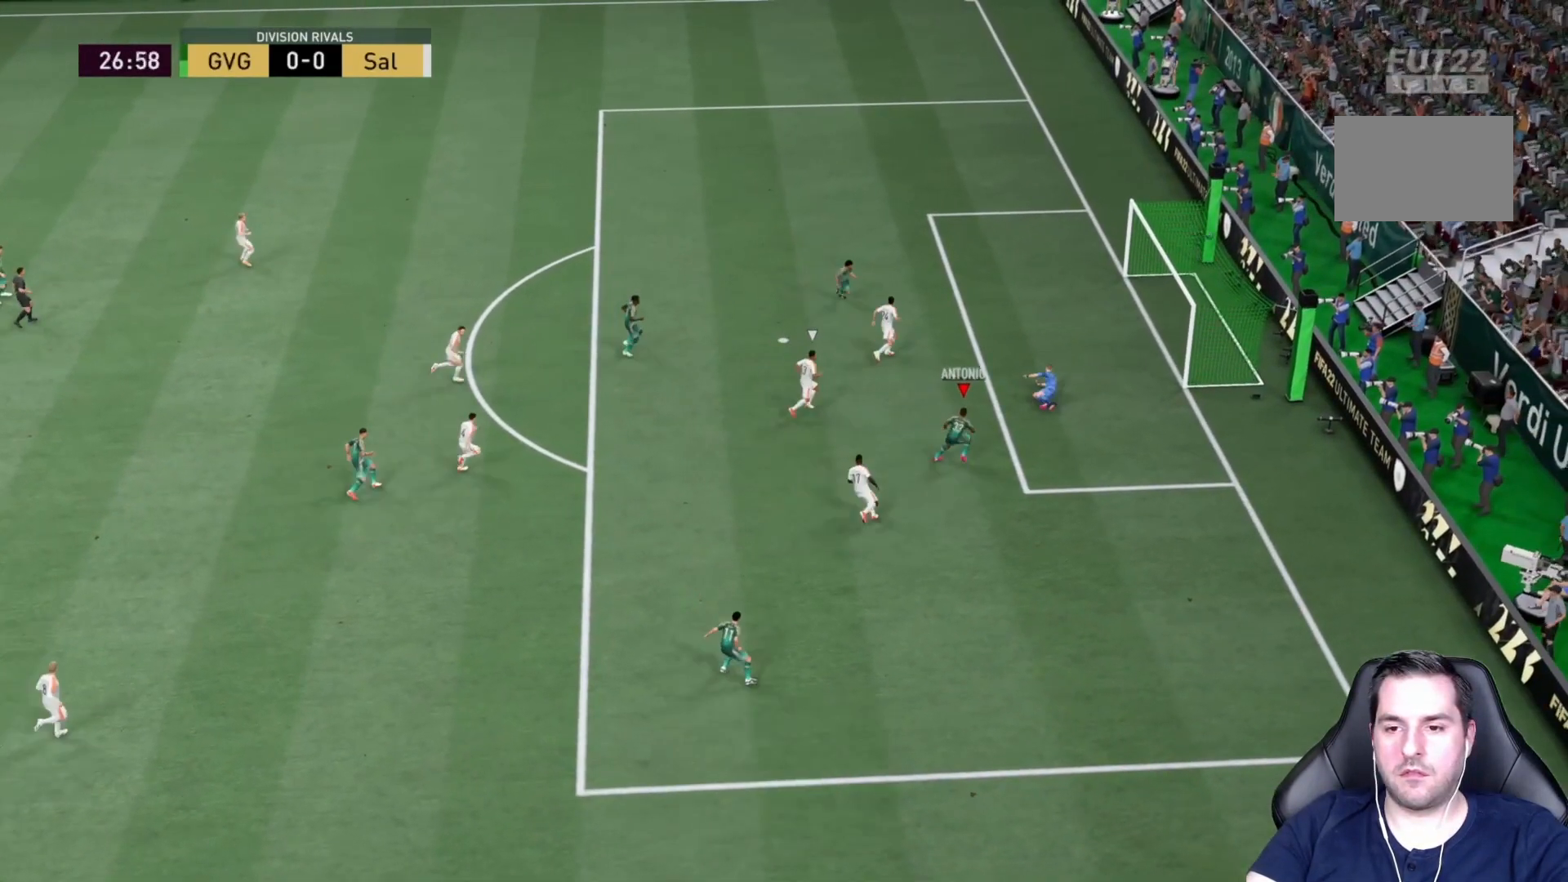
{"dt_ms": 500, "buttons": ["R2"], "left_stick": "down-right", "right_stick": "center", "events": []}
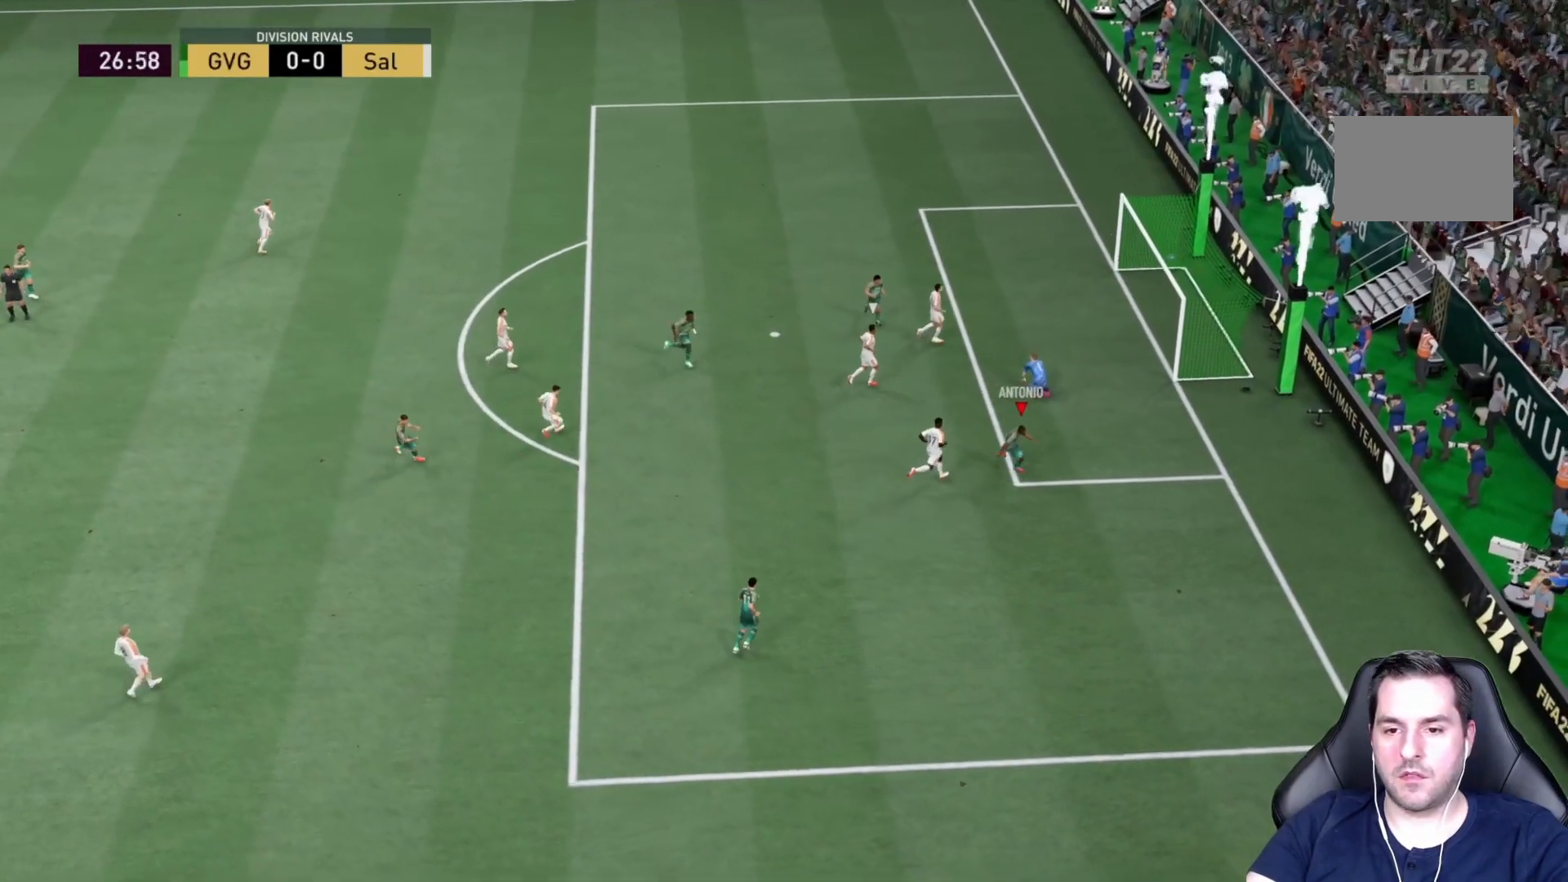
{"dt_ms": 500, "buttons": ["R2"], "left_stick": "down-right", "right_stick": "center", "events": []}
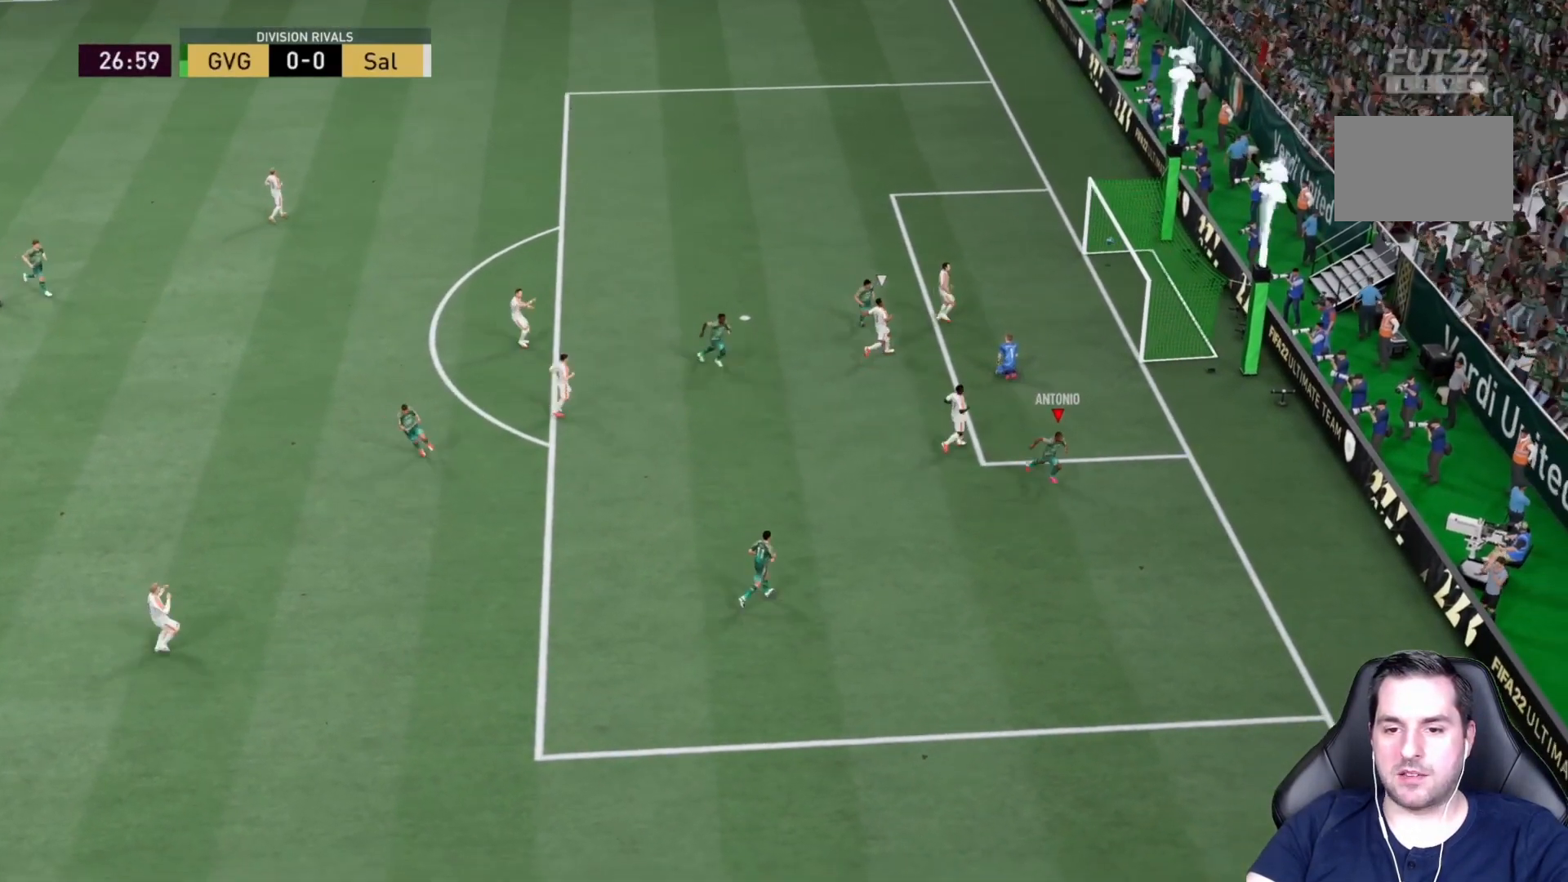
{"dt_ms": 500, "buttons": ["R2"], "left_stick": "down-right", "right_stick": "center", "events": []}
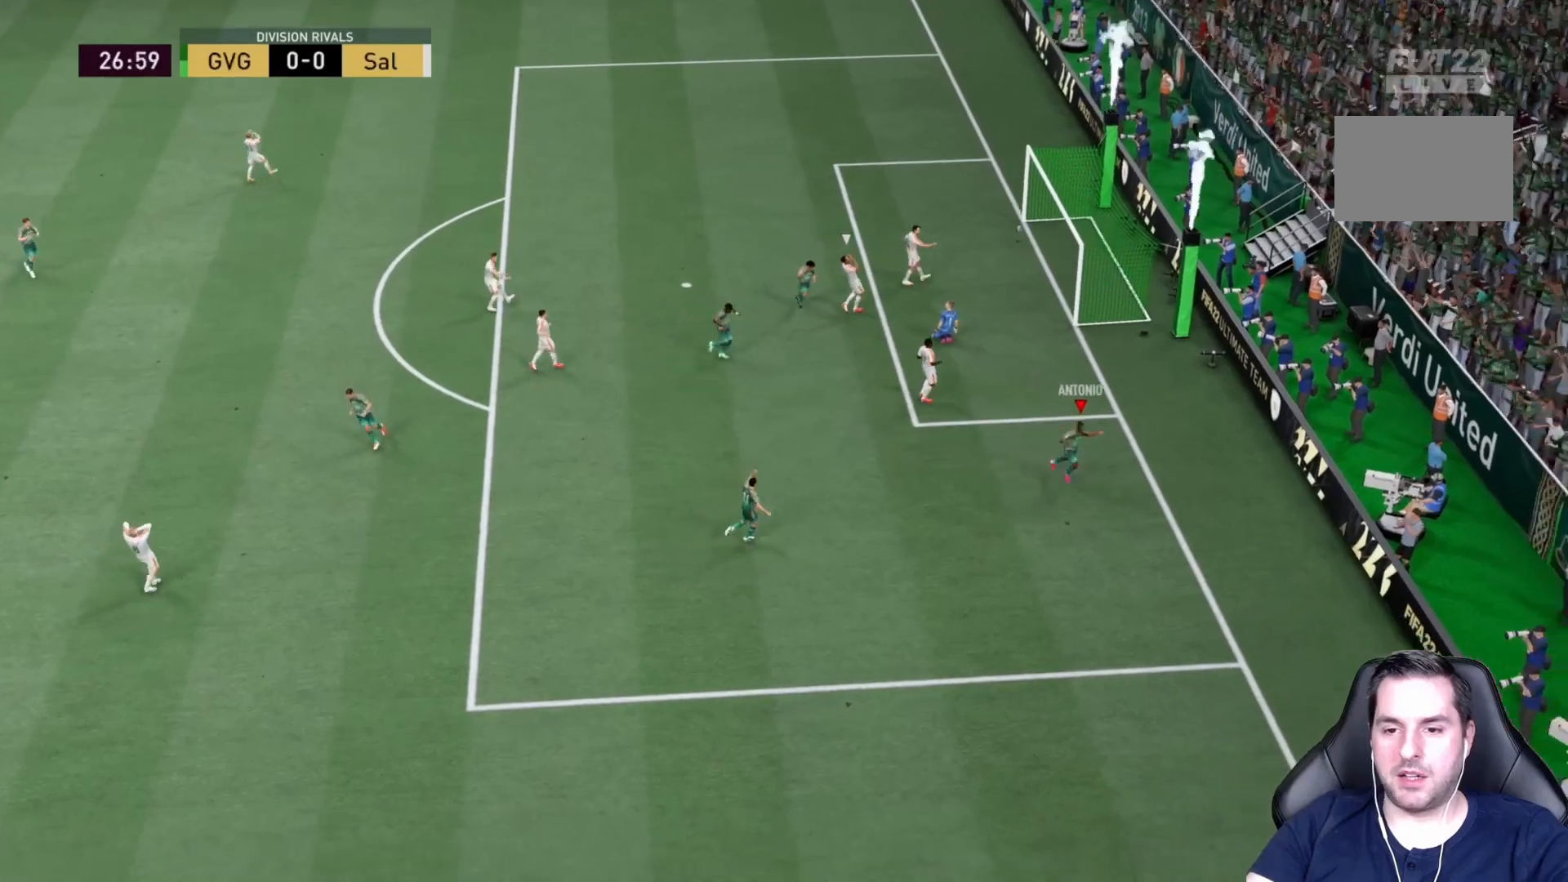
{"dt_ms": 500, "buttons": ["R2"], "left_stick": "right", "right_stick": "center", "events": [[400, "left_stick", "right"]]}